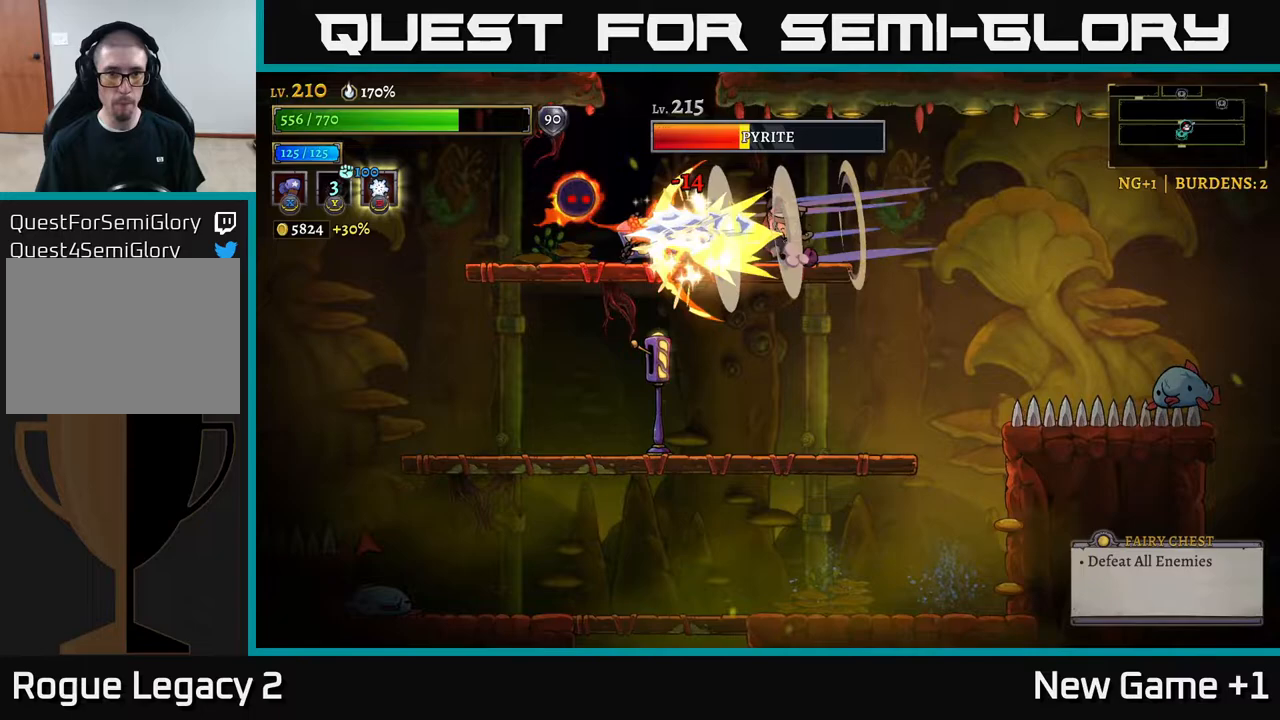
Gameplay with a controller (Xbox layout); each line is a JSON object with the inputs held at the frame after it. "events" lists button and stick changes between this image and that frame as [ms after this image, input, new state], when the widget could be followed in between.
{"buttons": ["X"], "left_stick": "left", "right_stick": "center", "events": [[283, "left_stick", "left"], [467, "A", "down"], [483, "X", "down"], [500, "A", "up"]]}
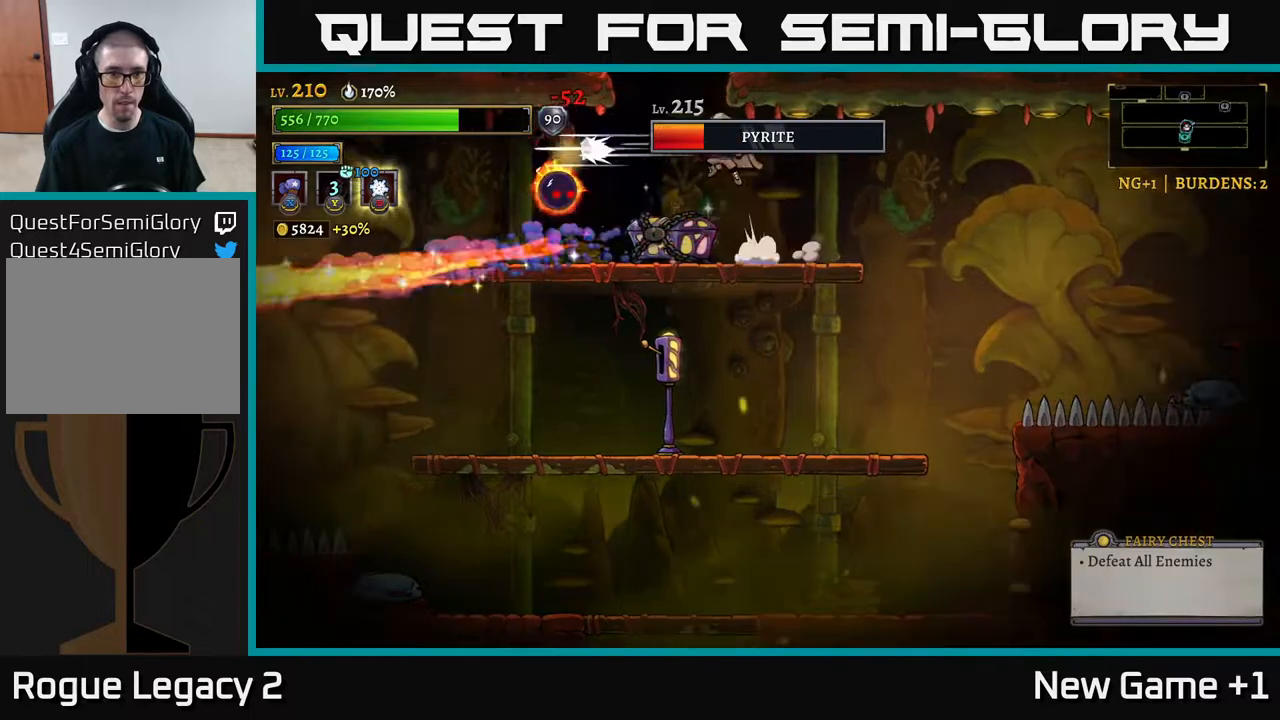
{"buttons": [], "left_stick": "left", "right_stick": "center", "events": [[200, "left_stick", "center"], [483, "X", "up"], [500, "left_stick", "left"]]}
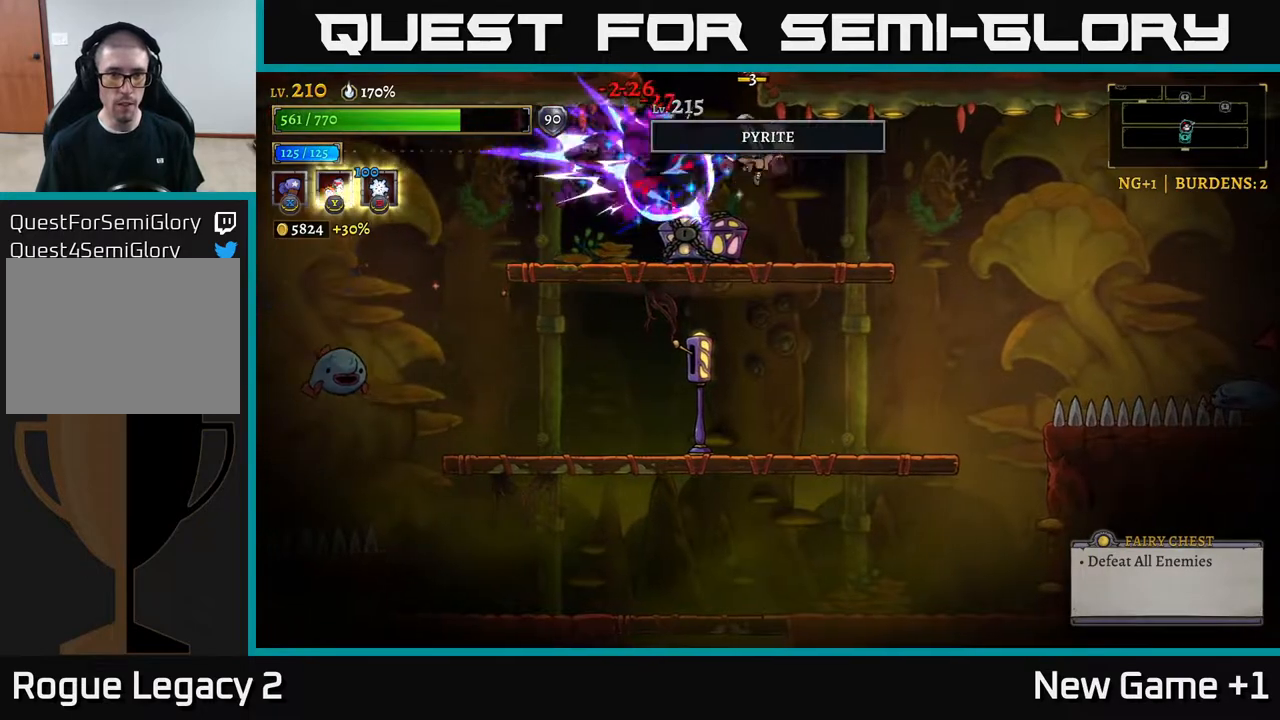
{"buttons": [], "left_stick": "left", "right_stick": "center", "events": [[17, "Y", "down"], [83, "Y", "up"], [133, "left_stick", "center"], [383, "left_stick", "left"]]}
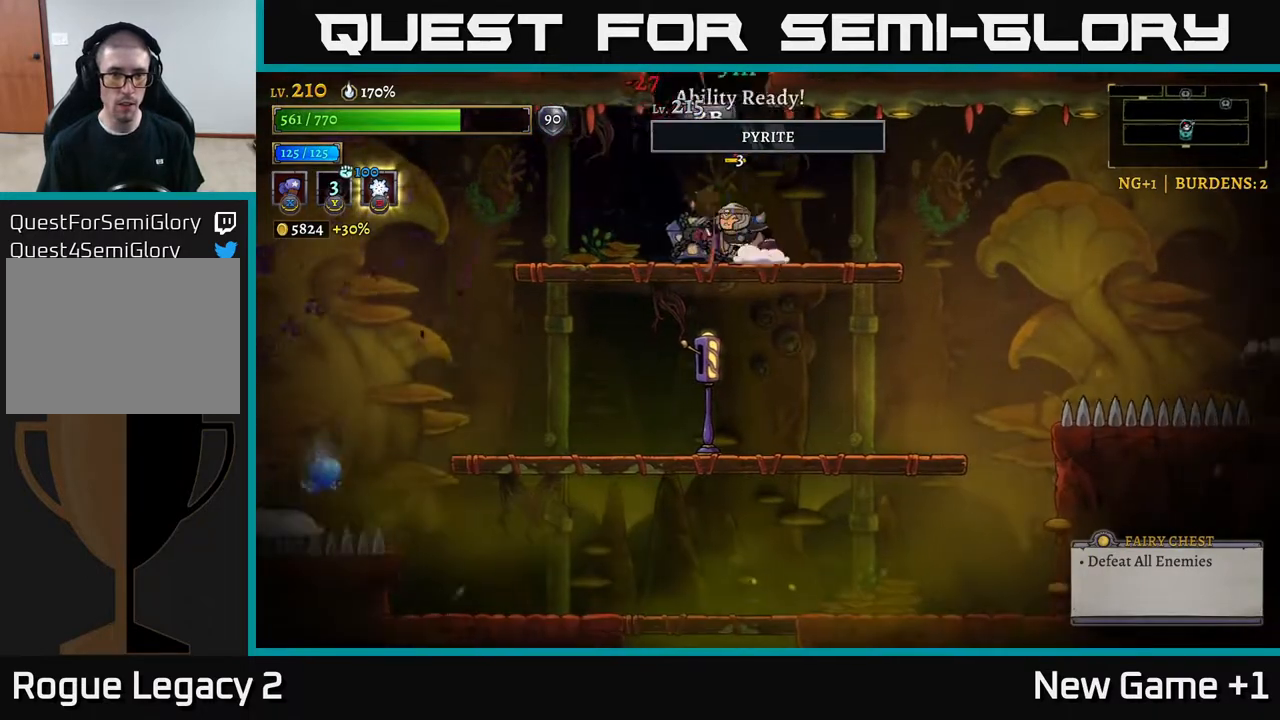
{"buttons": ["X"], "left_stick": "left", "right_stick": "center", "events": [[267, "A", "down"], [267, "left_stick", "down"], [317, "A", "up"], [417, "left_stick", "left"], [467, "X", "down"]]}
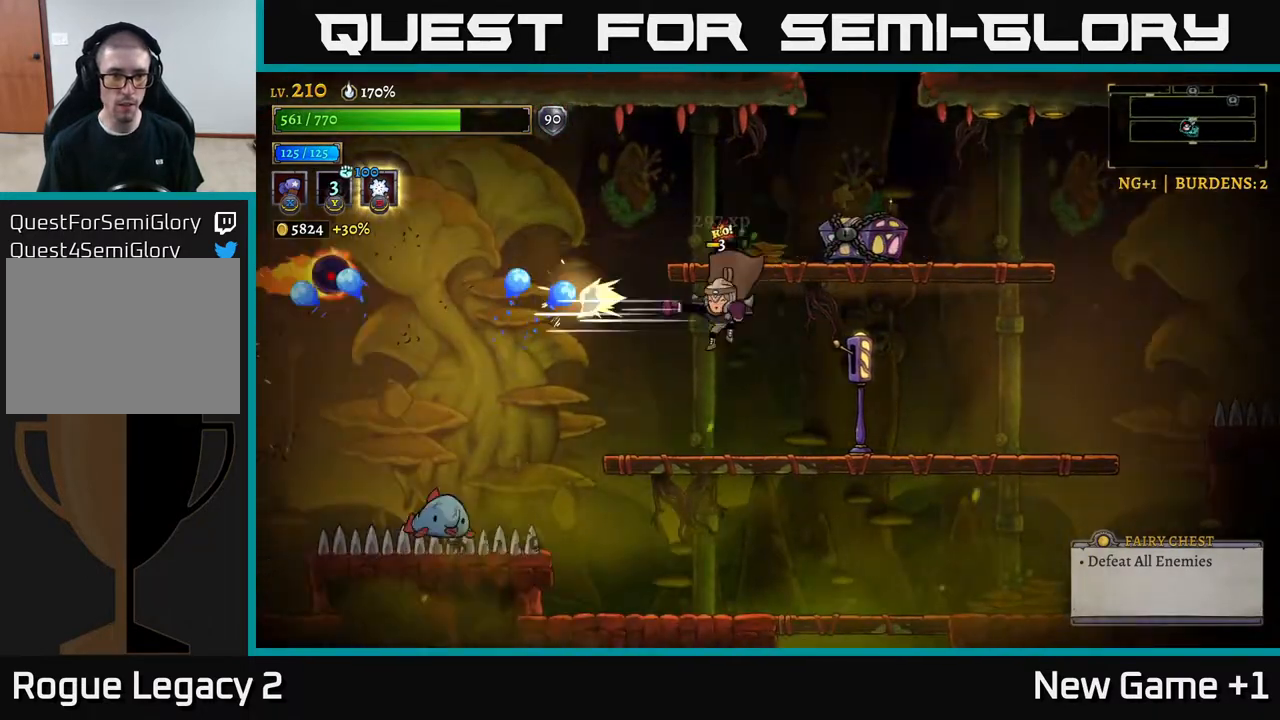
{"buttons": [], "left_stick": "right", "right_stick": "center", "events": [[83, "X", "up"], [117, "left_stick", "center"], [167, "left_stick", "right"]]}
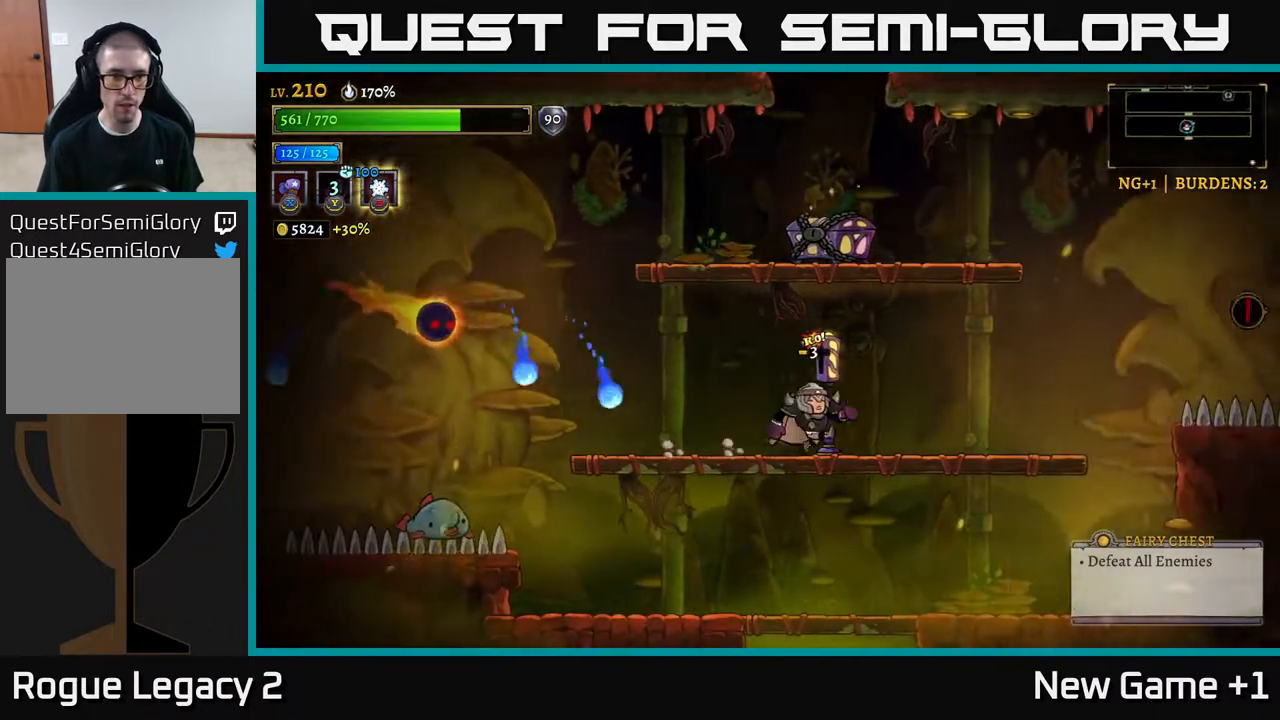
{"buttons": ["X"], "left_stick": "center", "right_stick": "center", "events": [[67, "A", "down"], [67, "left_stick", "left"], [100, "A", "up"], [233, "X", "down"], [367, "left_stick", "center"]]}
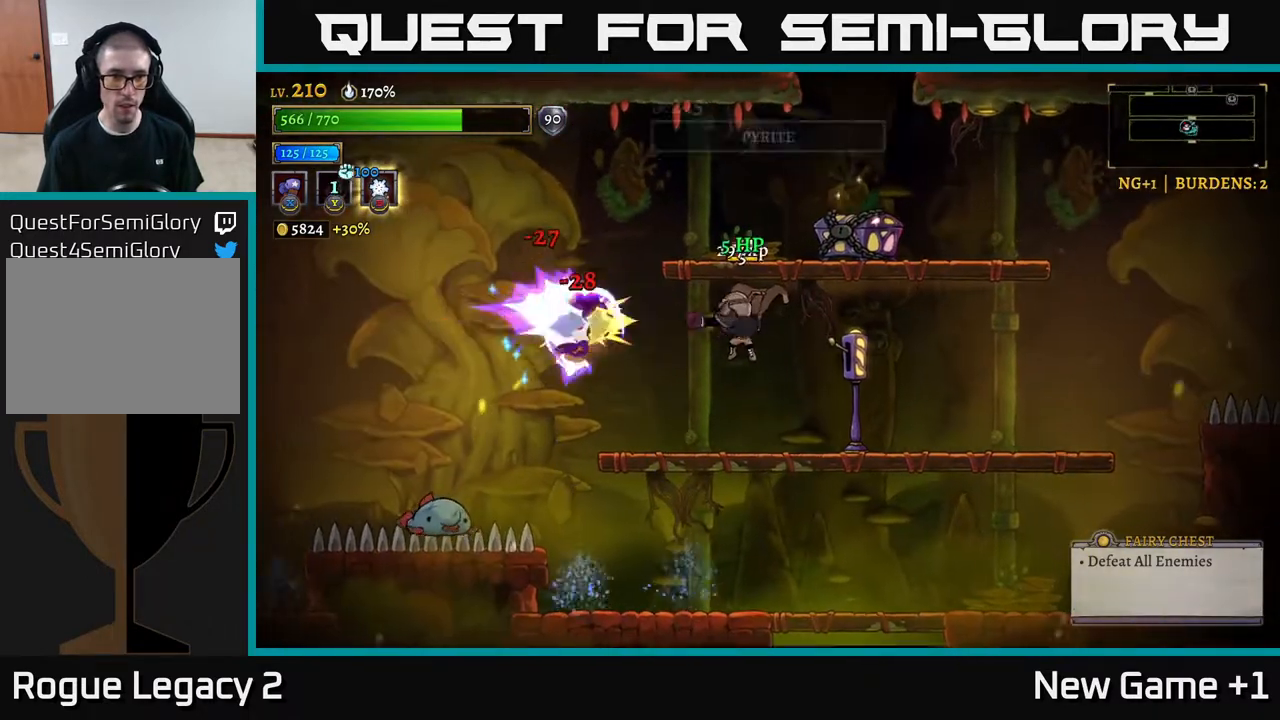
{"buttons": [], "left_stick": "left", "right_stick": "center", "events": [[200, "left_stick", "left"], [300, "X", "up"], [333, "Y", "down"], [467, "Y", "up"]]}
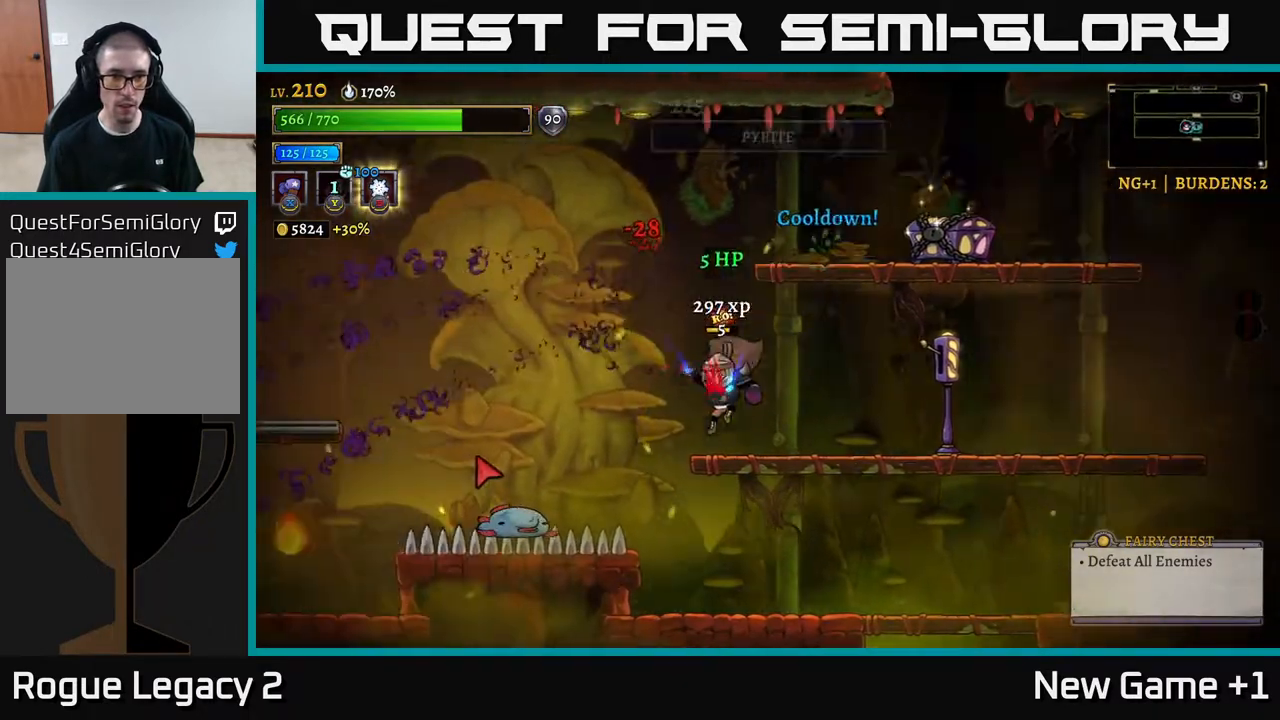
{"buttons": ["A", "X"], "left_stick": "down-left", "right_stick": "center", "events": [[67, "left_stick", "center"], [350, "left_stick", "down-left"], [433, "A", "down"], [500, "X", "down"]]}
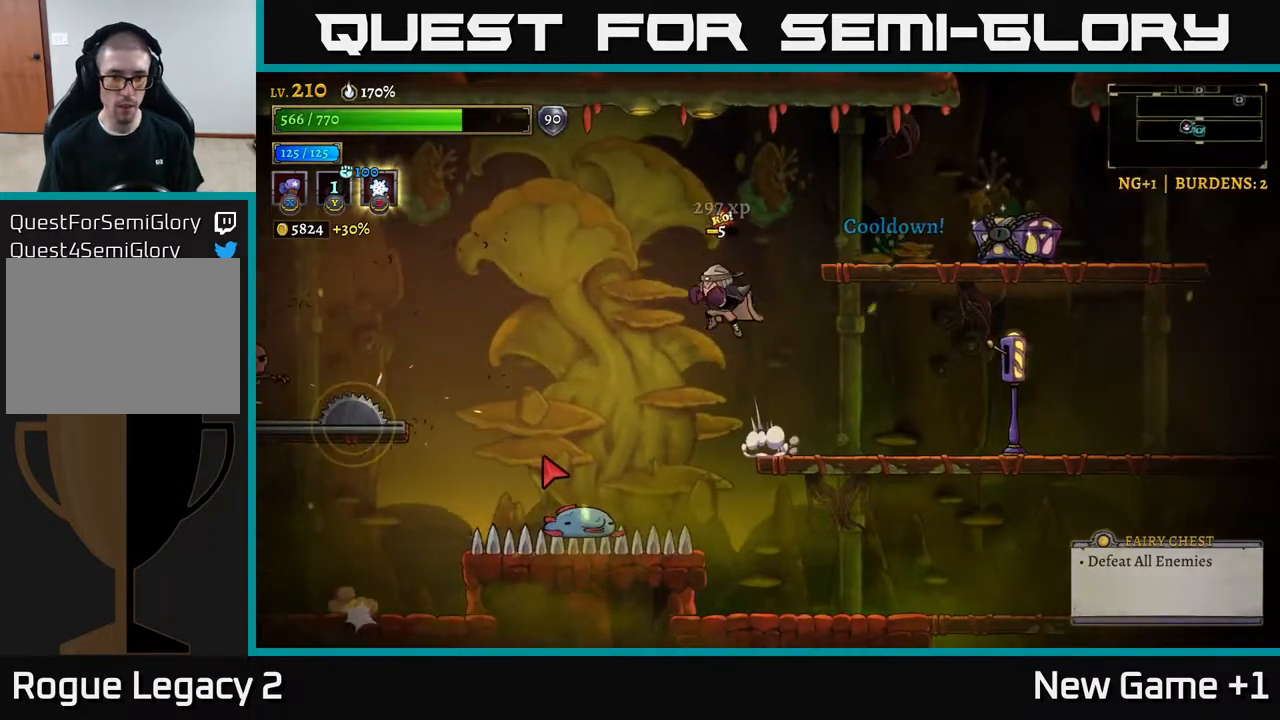
{"buttons": ["X"], "left_stick": "center", "right_stick": "center", "events": [[33, "A", "up"], [100, "left_stick", "center"], [167, "X", "up"], [350, "X", "down"]]}
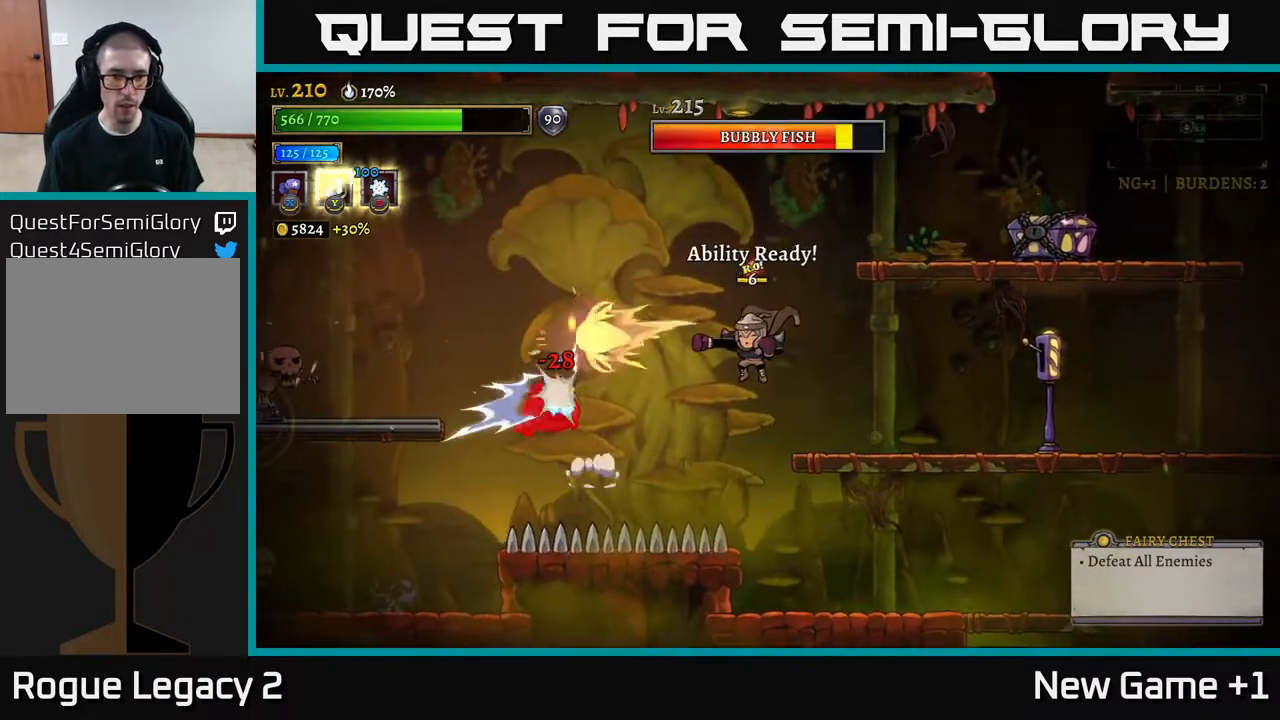
{"buttons": [], "left_stick": "center", "right_stick": "center", "events": [[483, "X", "up"]]}
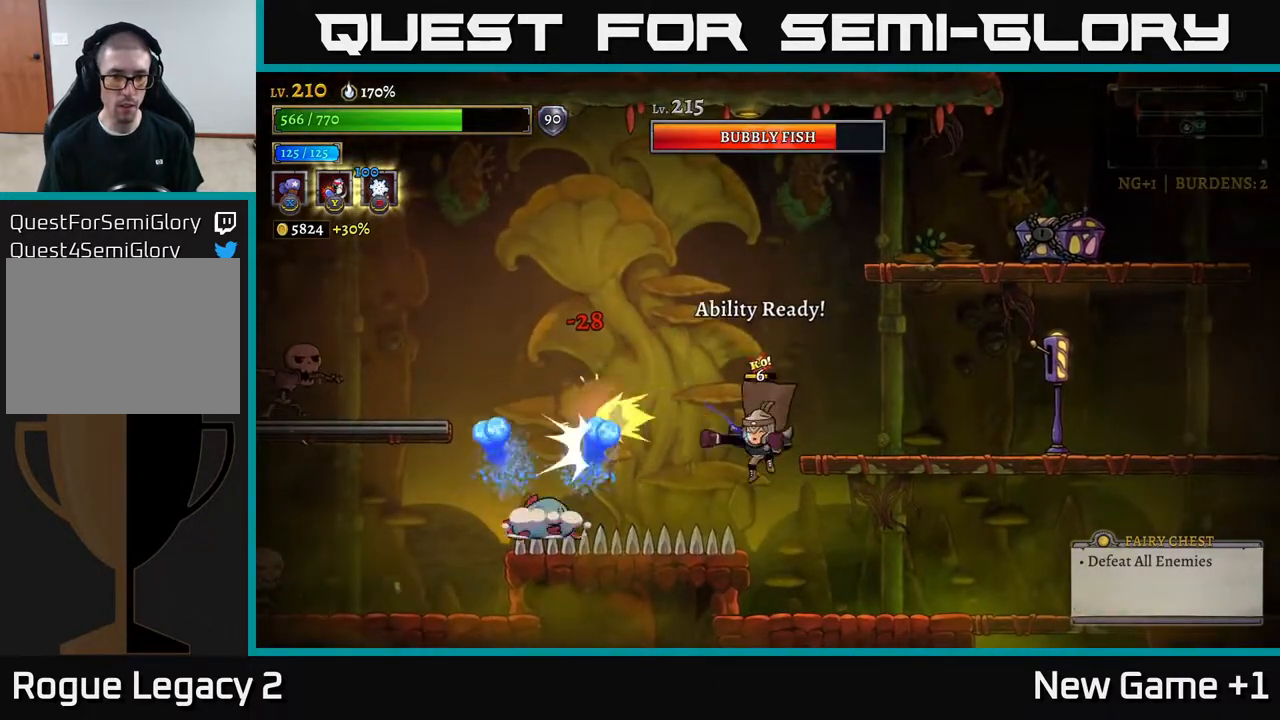
{"buttons": [], "left_stick": "right", "right_stick": "center", "events": [[283, "left_stick", "right"]]}
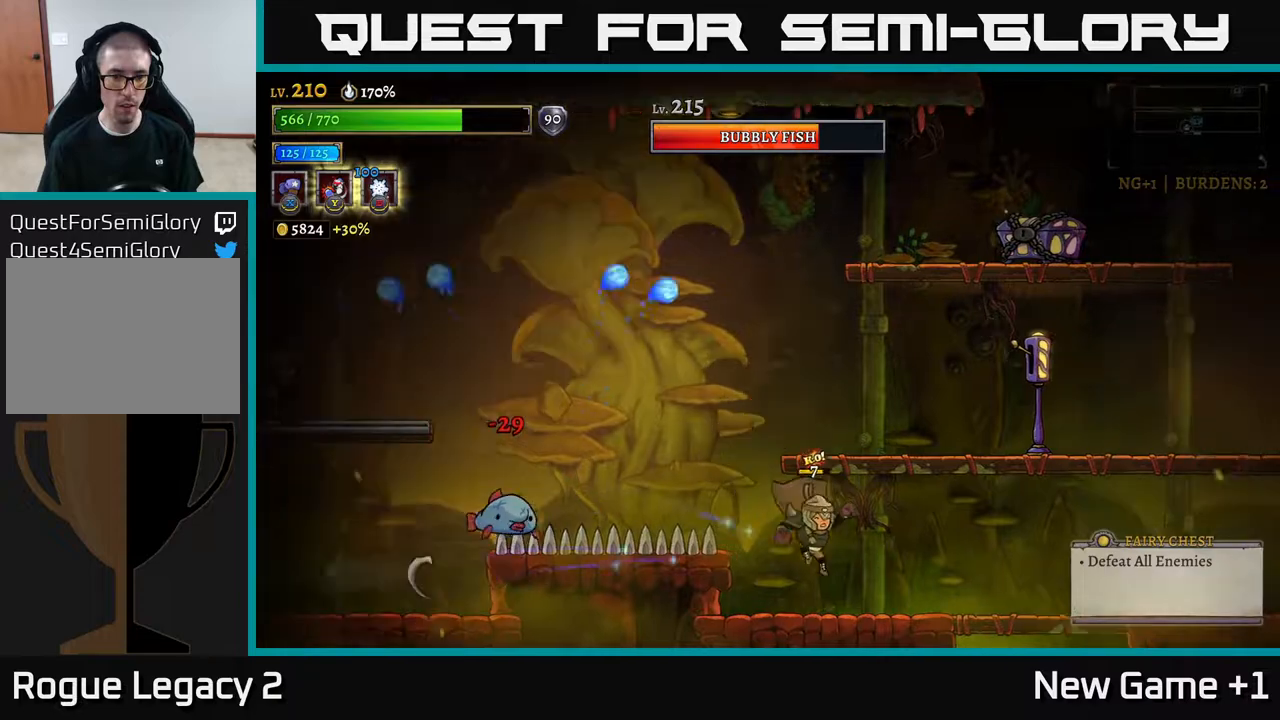
{"buttons": ["A"], "left_stick": "left", "right_stick": "center", "events": [[167, "left_stick", "center"], [300, "left_stick", "right"], [367, "A", "down"], [450, "left_stick", "left"]]}
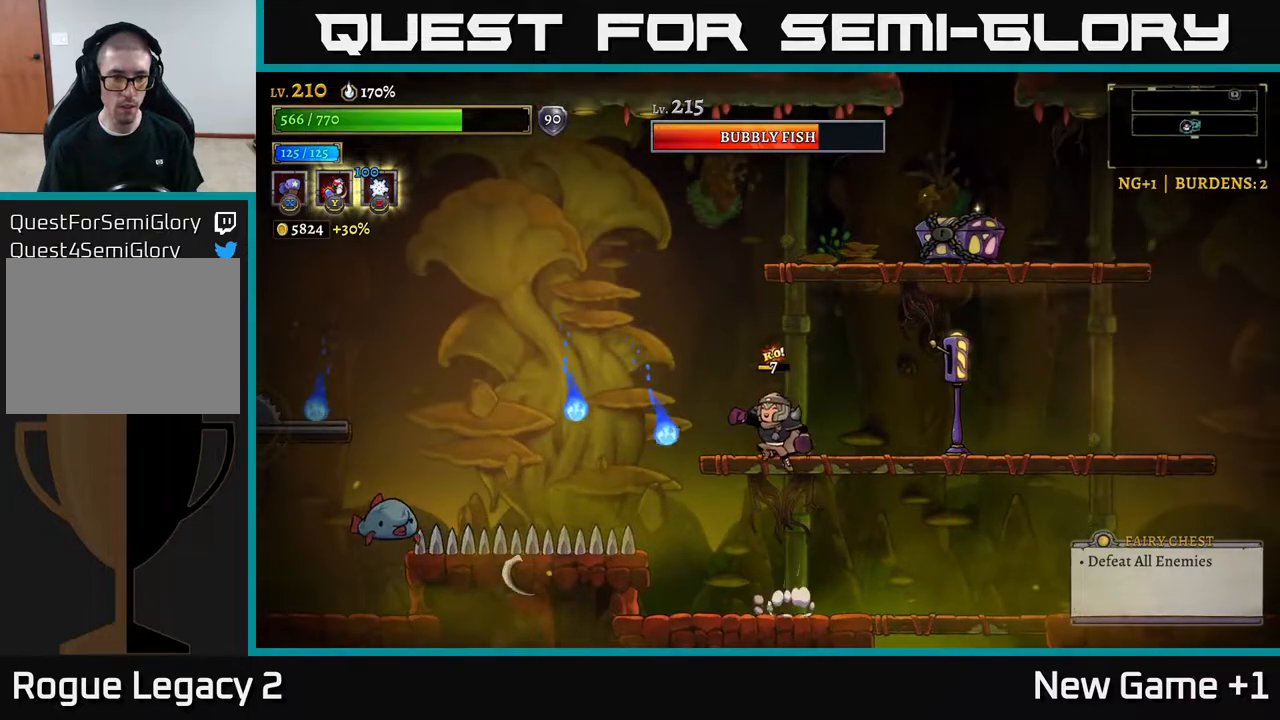
{"buttons": [], "left_stick": "left", "right_stick": "center", "events": [[500, "A", "up"]]}
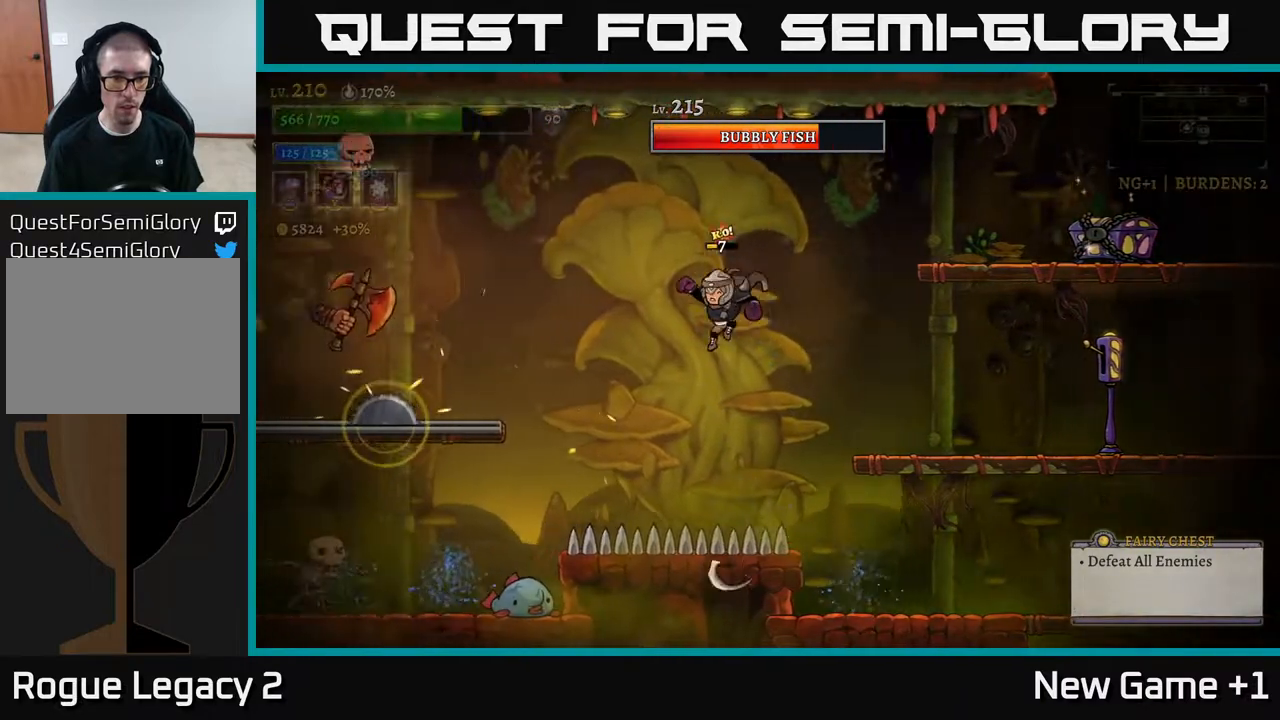
{"buttons": [], "left_stick": "left", "right_stick": "center", "events": [[217, "A", "down"], [233, "A", "up"], [400, "left_stick", "center"], [500, "left_stick", "left"]]}
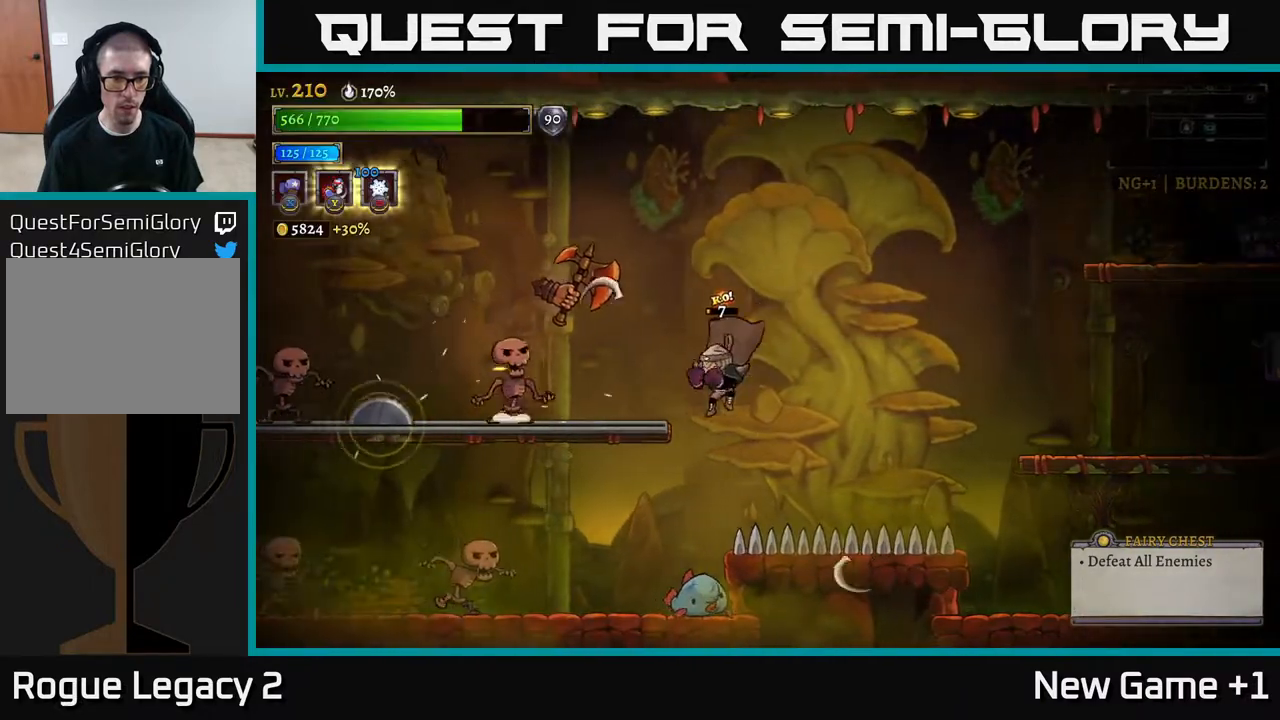
{"buttons": ["X"], "left_stick": "left", "right_stick": "center", "events": [[17, "X", "down"]]}
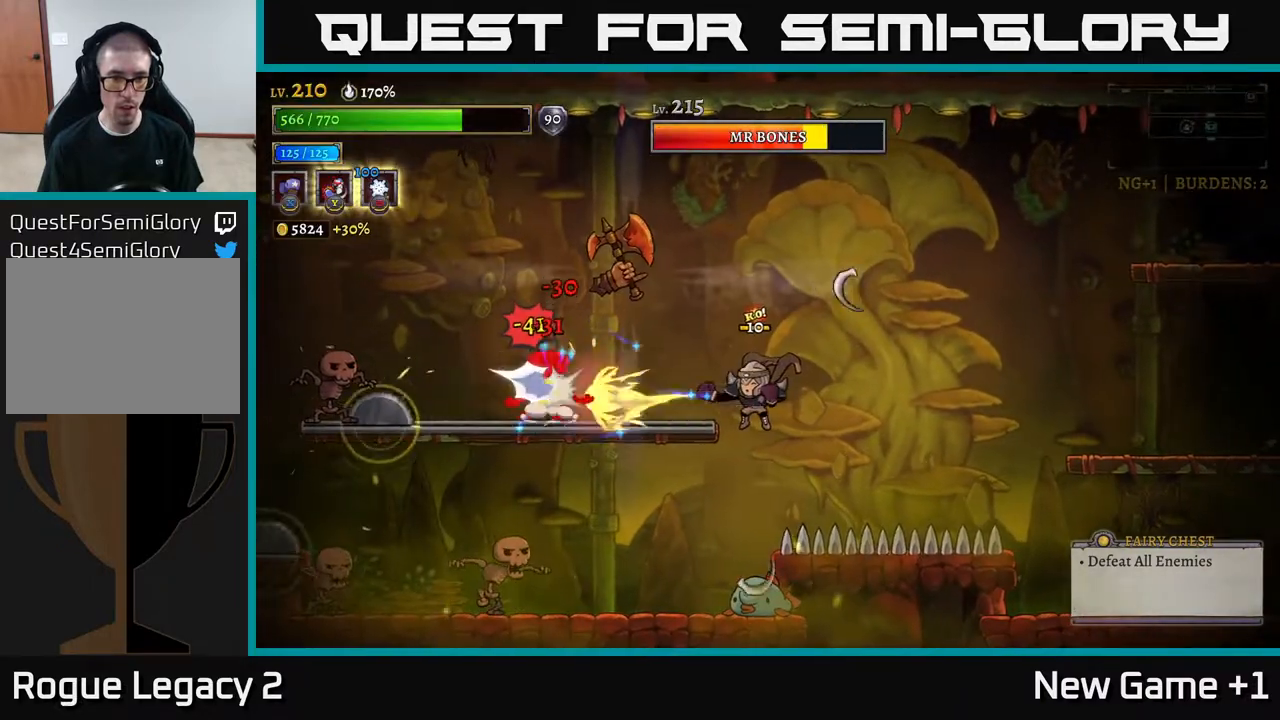
{"buttons": [], "left_stick": "up-left", "right_stick": "center", "events": [[217, "X", "up"], [267, "left_stick", "up-left"], [300, "Y", "down"], [383, "Y", "up"]]}
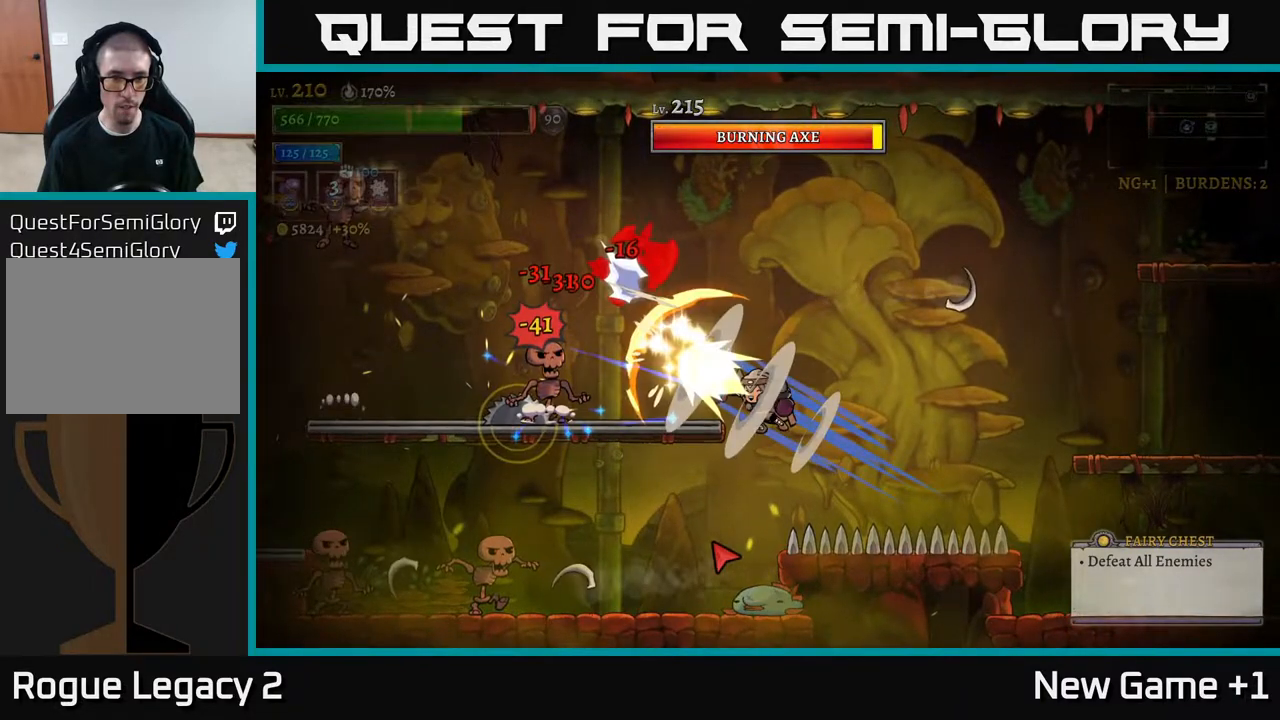
{"buttons": ["X"], "left_stick": "left", "right_stick": "center", "events": [[17, "left_stick", "left"], [400, "X", "down"]]}
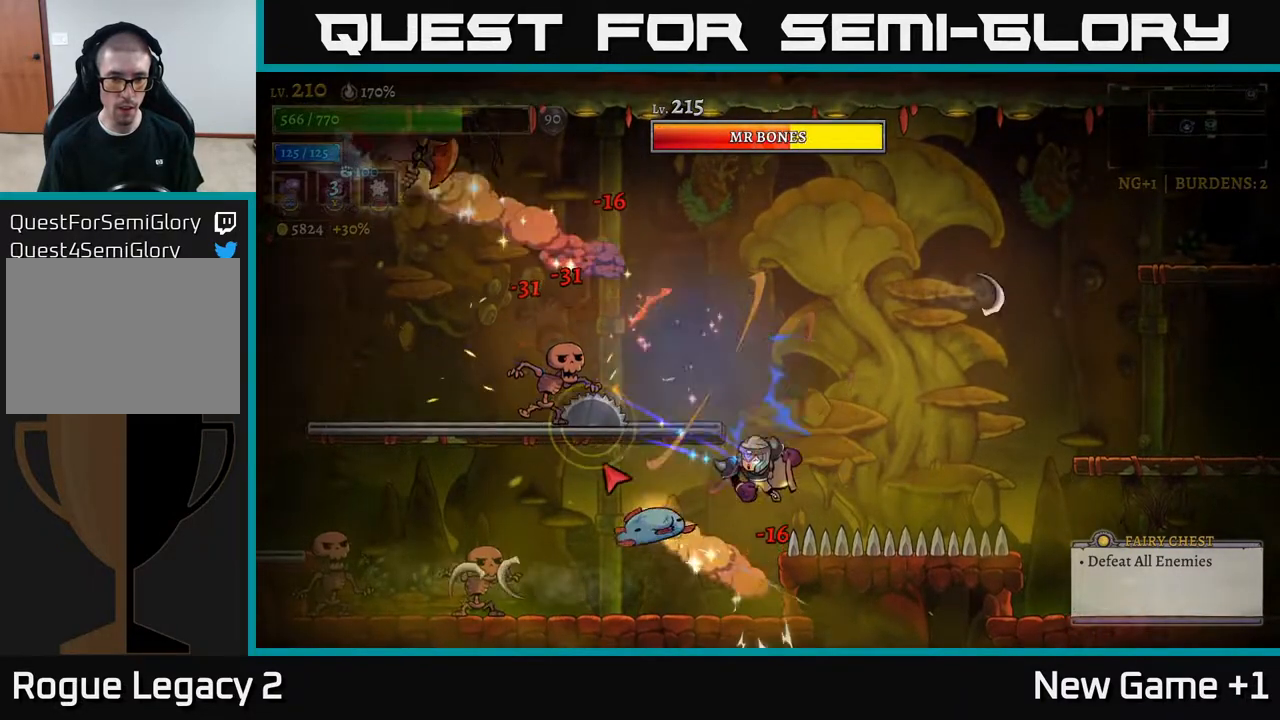
{"buttons": ["X"], "left_stick": "center", "right_stick": "center", "events": [[150, "L2", "down"], [283, "left_stick", "center"], [300, "L2", "up"]]}
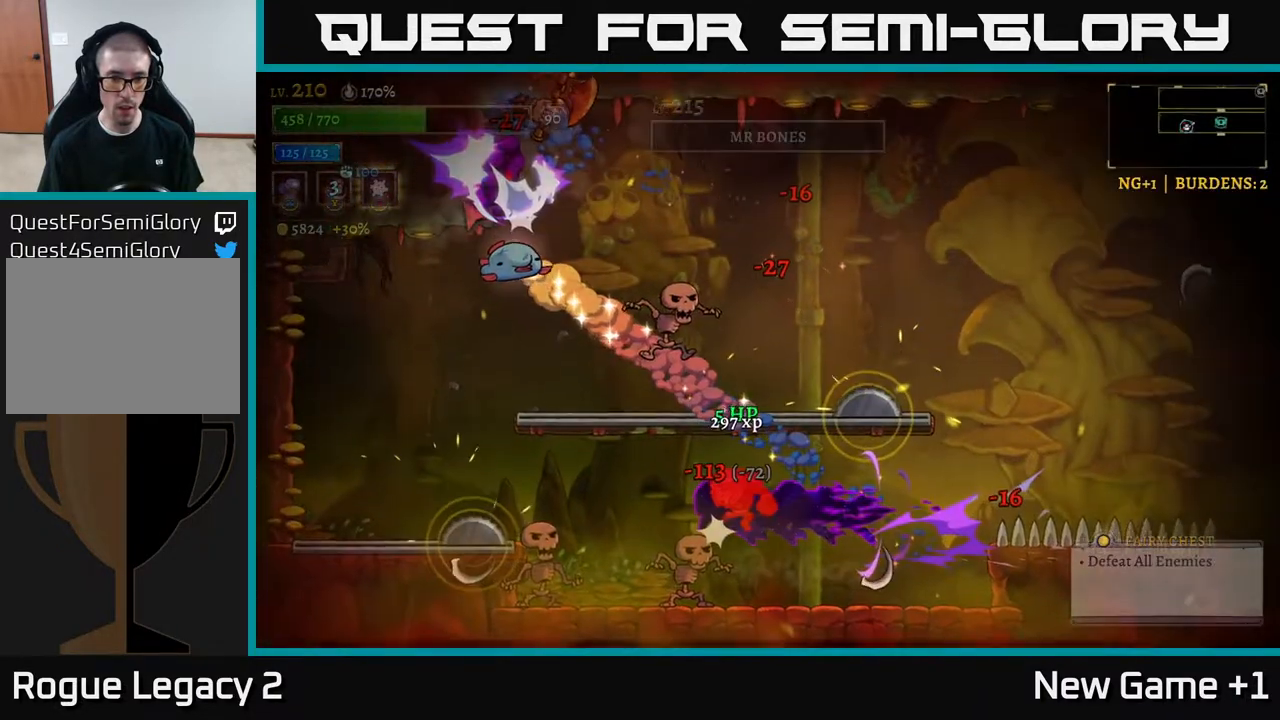
{"buttons": [], "left_stick": "center", "right_stick": "center", "events": [[67, "left_stick", "right"], [117, "A", "down"], [150, "X", "up"], [283, "left_stick", "center"], [317, "A", "up"]]}
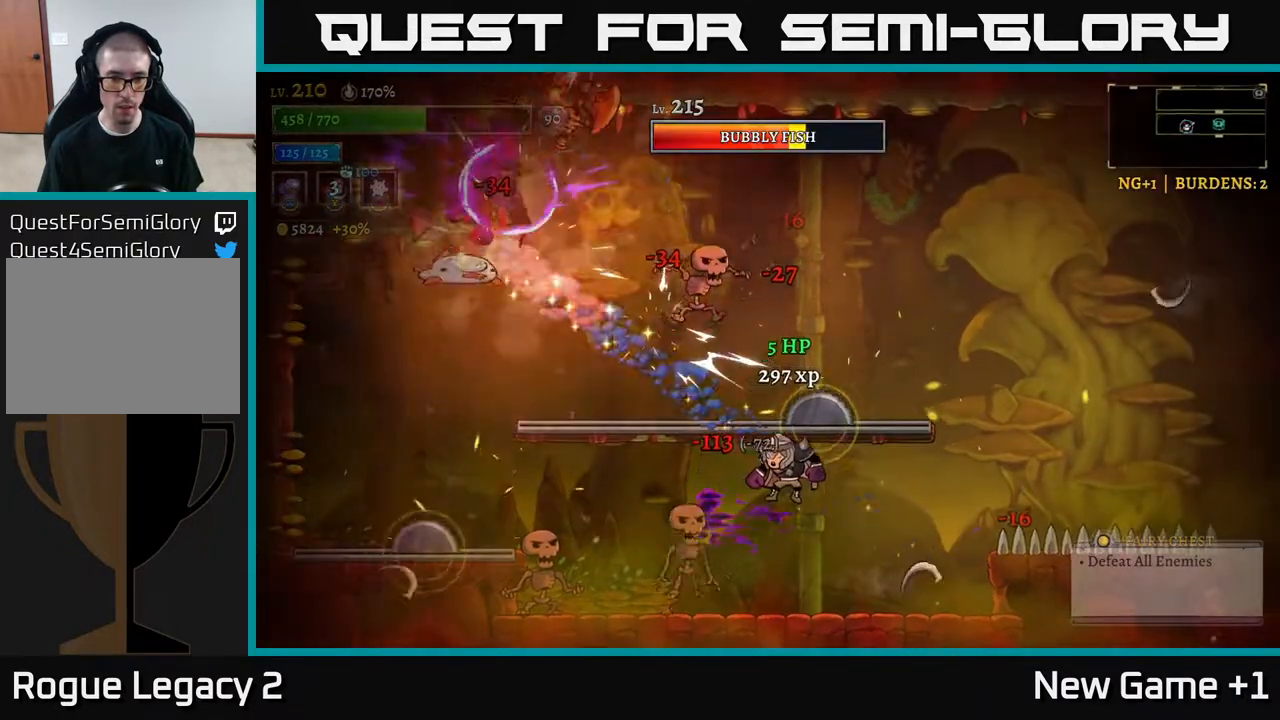
{"buttons": ["A"], "left_stick": "left", "right_stick": "center", "events": [[83, "left_stick", "left"], [117, "X", "down"], [250, "X", "up"], [317, "X", "down"], [417, "A", "down"], [450, "X", "up"]]}
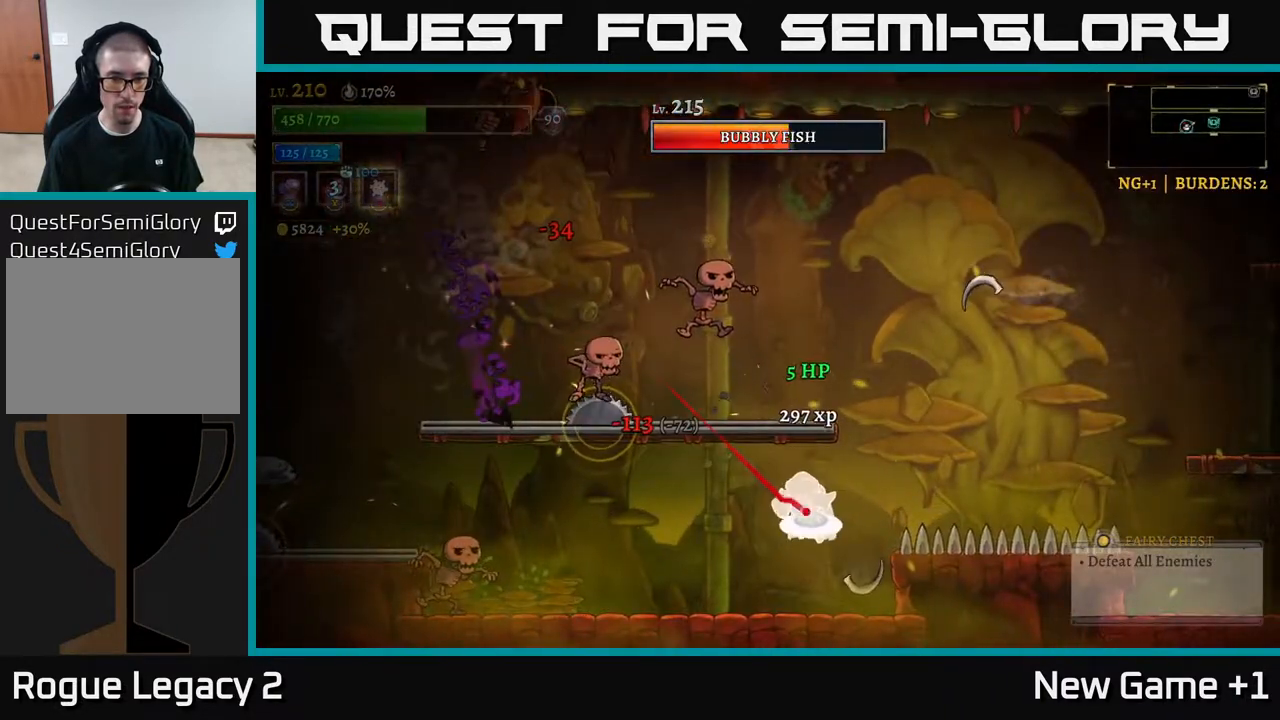
{"buttons": ["A", "X"], "left_stick": "center", "right_stick": "center", "events": [[33, "X", "down"], [67, "A", "up"], [200, "left_stick", "center"], [383, "A", "down"]]}
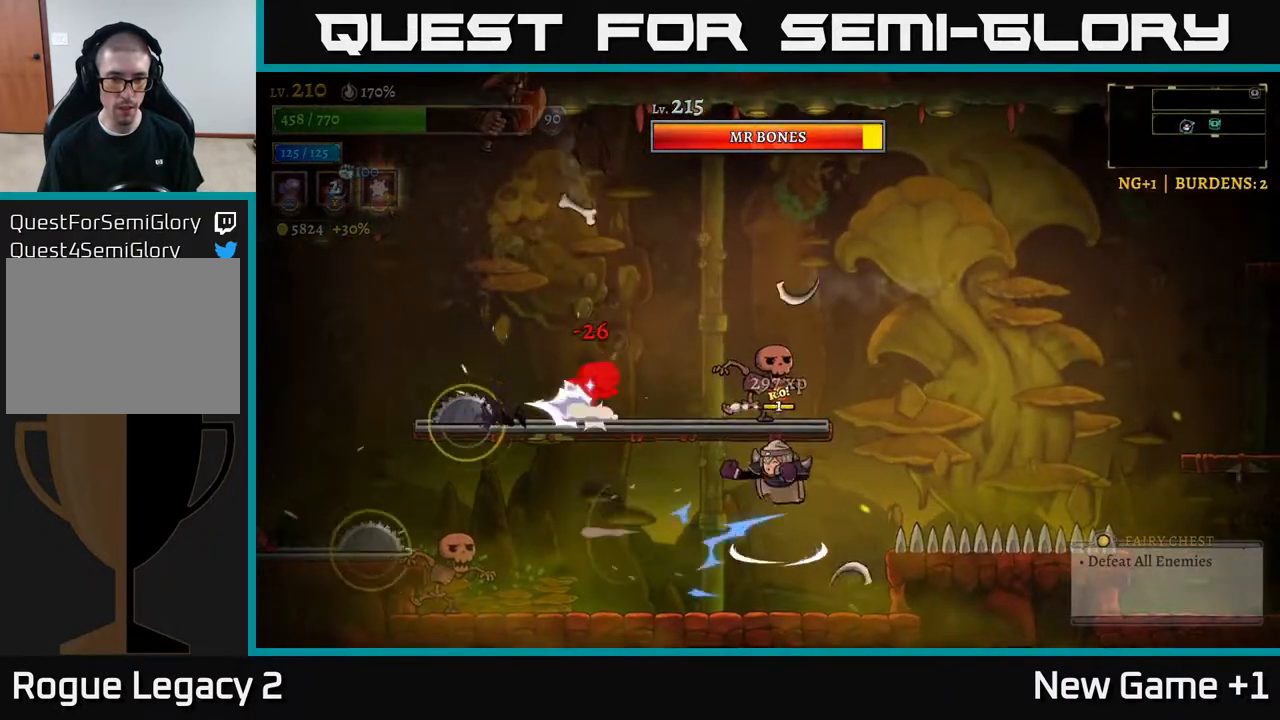
{"buttons": ["X"], "left_stick": "center", "right_stick": "center", "events": [[50, "A", "up"]]}
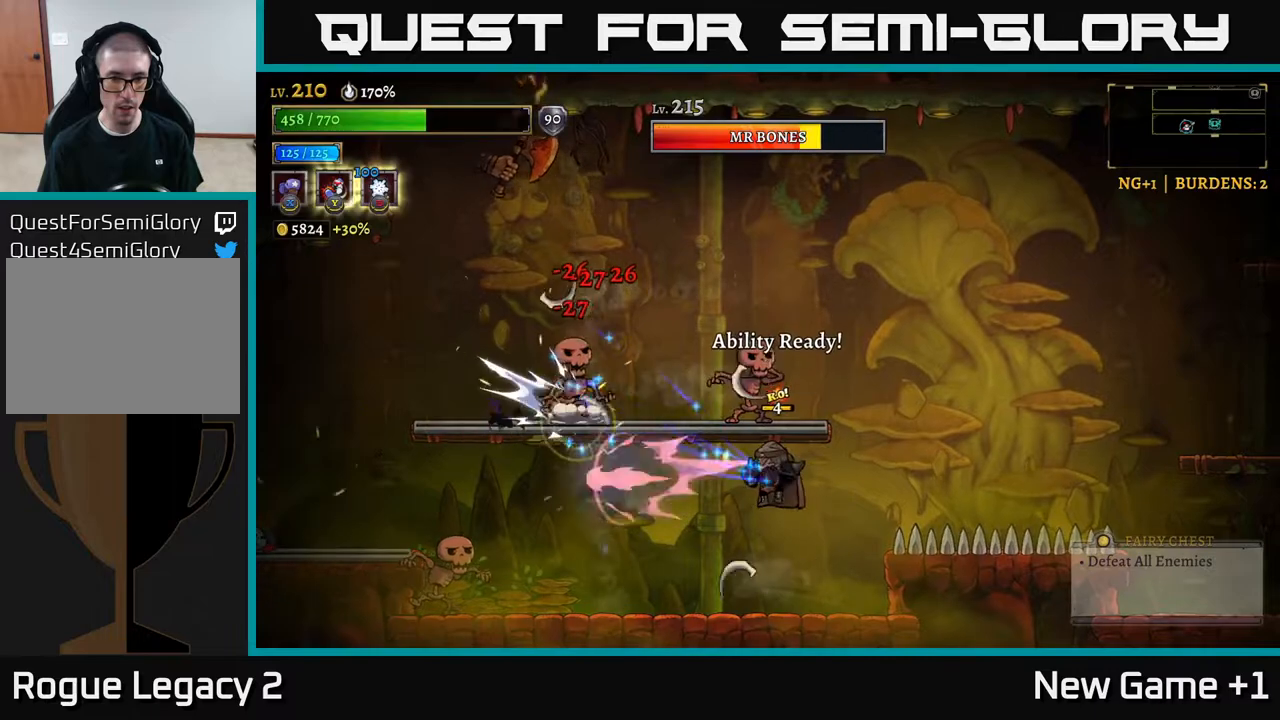
{"buttons": [], "left_stick": "center", "right_stick": "center", "events": [[417, "X", "up"]]}
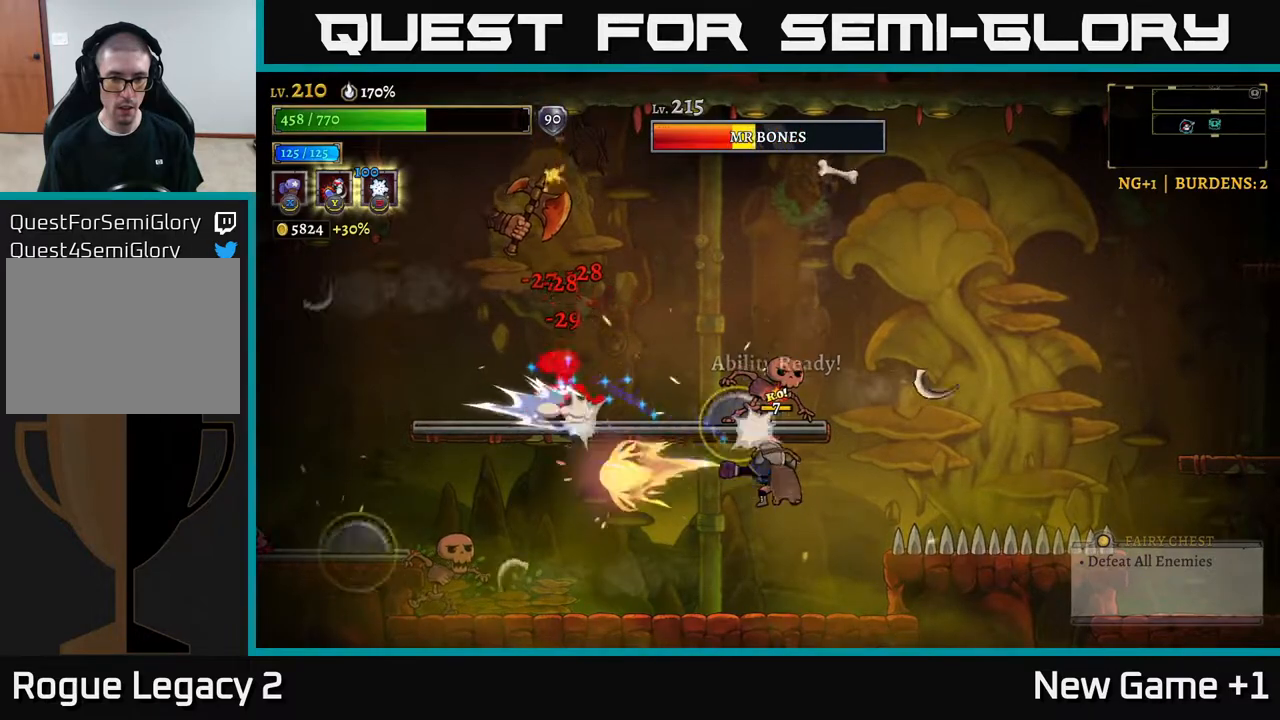
{"buttons": [], "left_stick": "left", "right_stick": "center", "events": [[183, "left_stick", "left"]]}
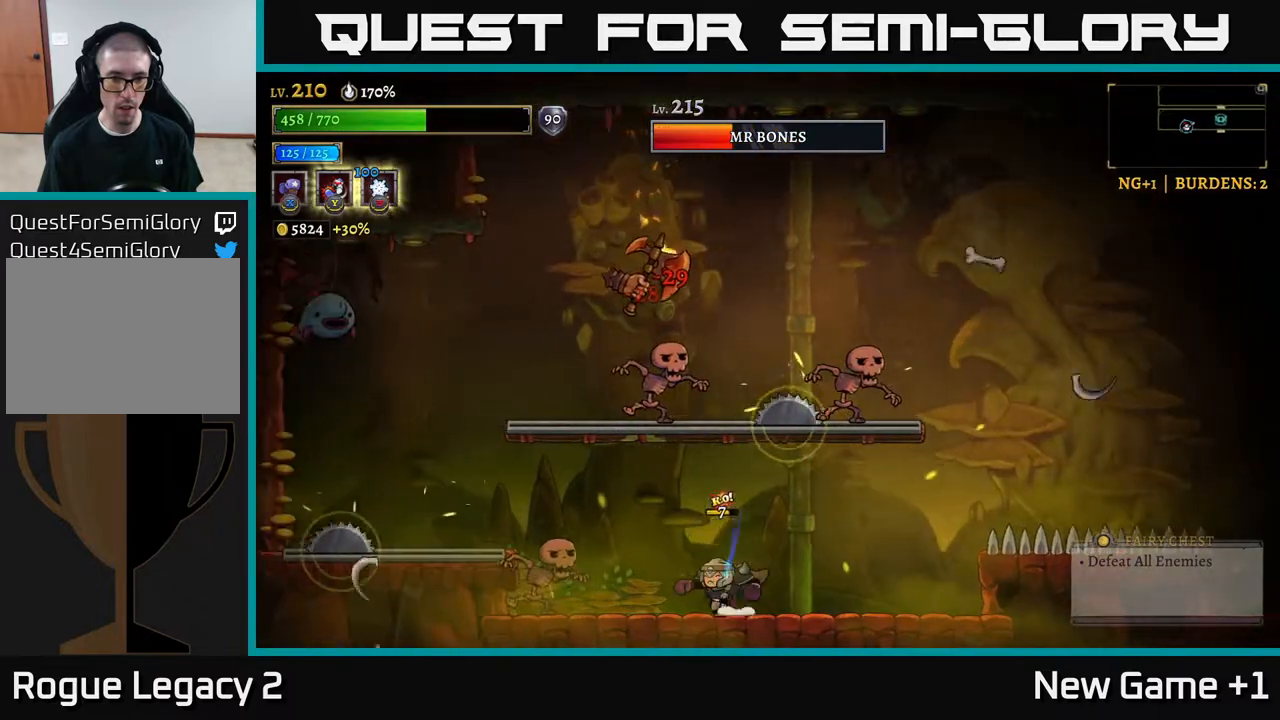
{"buttons": [], "left_stick": "center", "right_stick": "center", "events": [[133, "left_stick", "up-left"], [183, "Y", "down"], [250, "Y", "up"], [400, "left_stick", "center"]]}
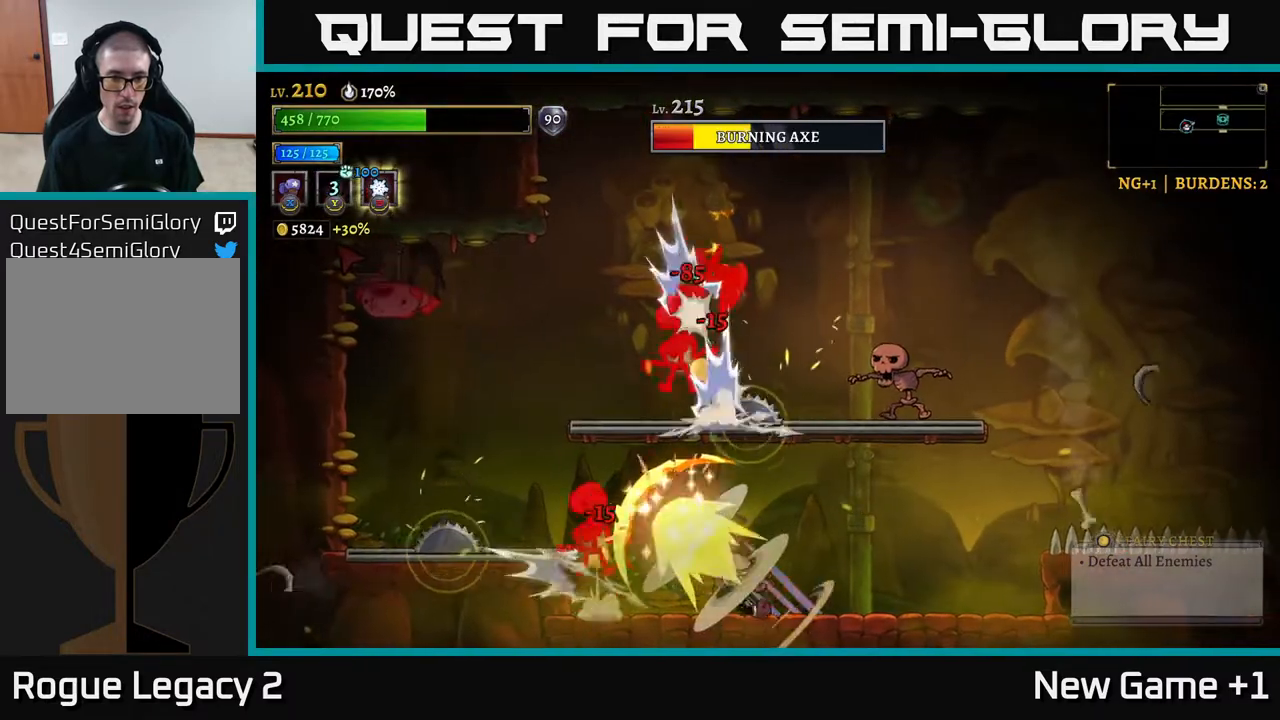
{"buttons": [], "left_stick": "right", "right_stick": "center", "events": [[150, "left_stick", "right"]]}
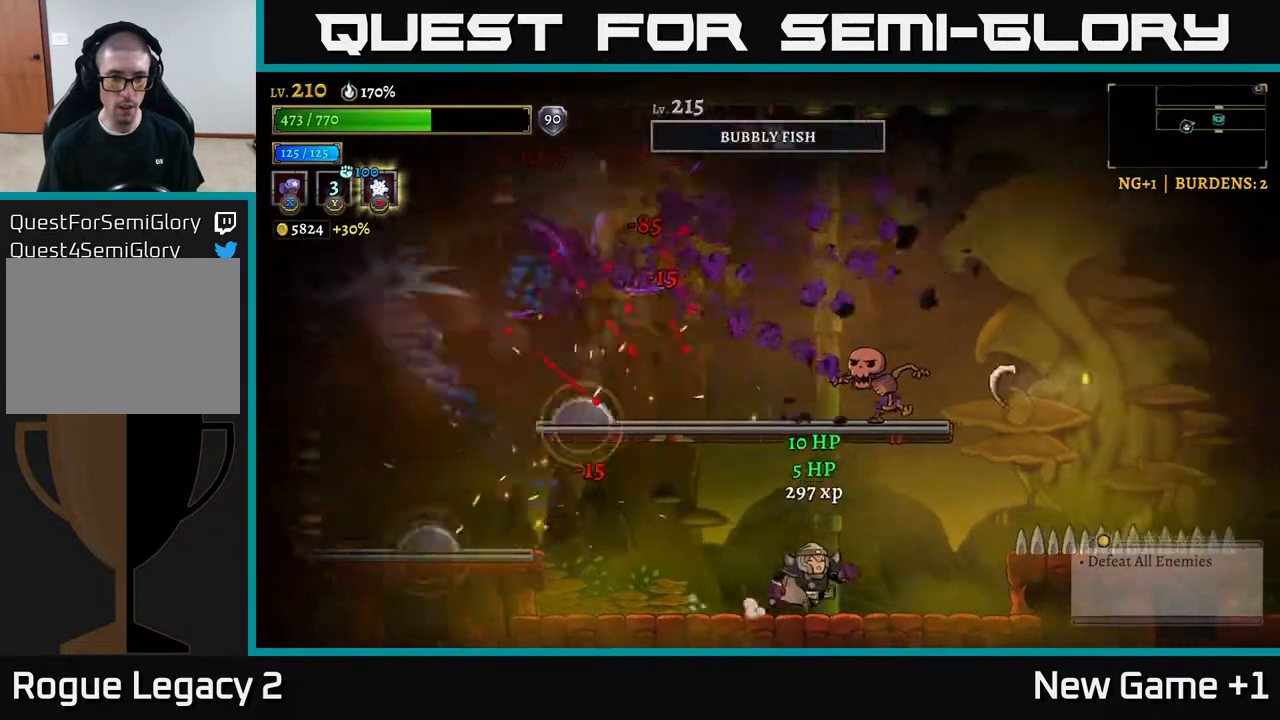
{"buttons": [], "left_stick": "center", "right_stick": "center", "events": [[367, "left_stick", "left"], [450, "left_stick", "center"]]}
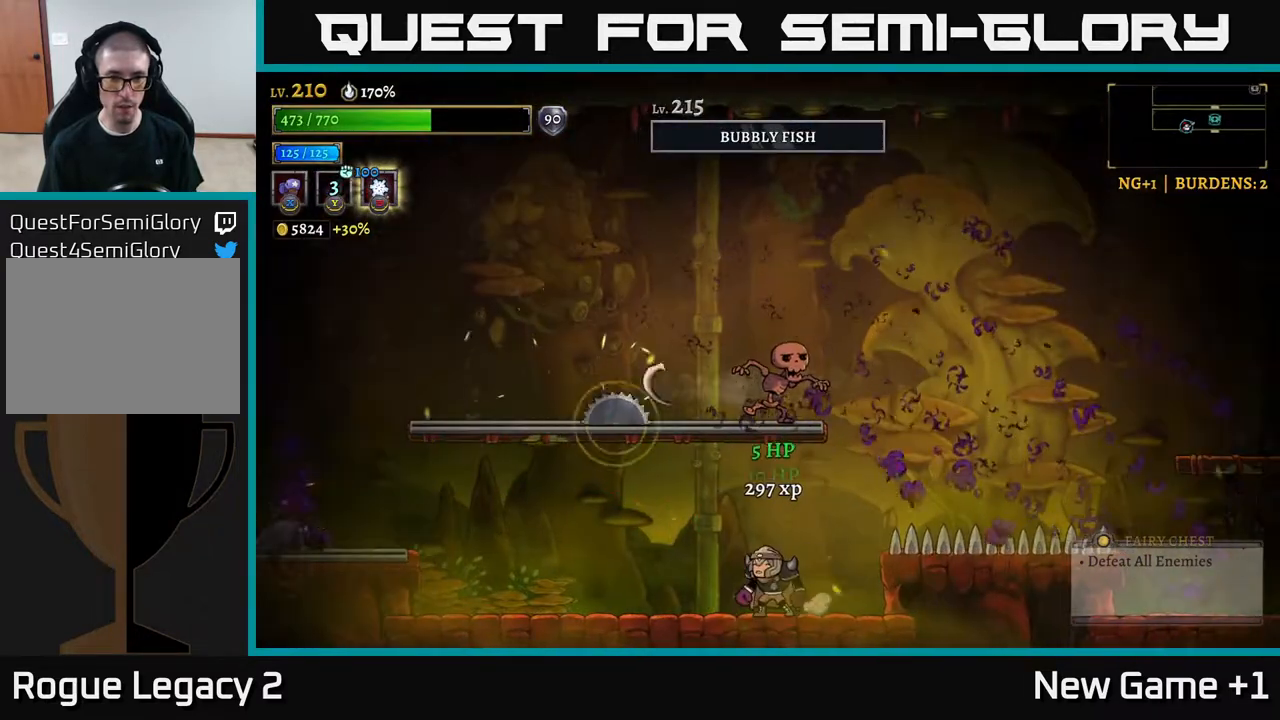
{"buttons": [], "left_stick": "center", "right_stick": "center", "events": [[167, "left_stick", "right"], [400, "left_stick", "left"], [483, "left_stick", "center"]]}
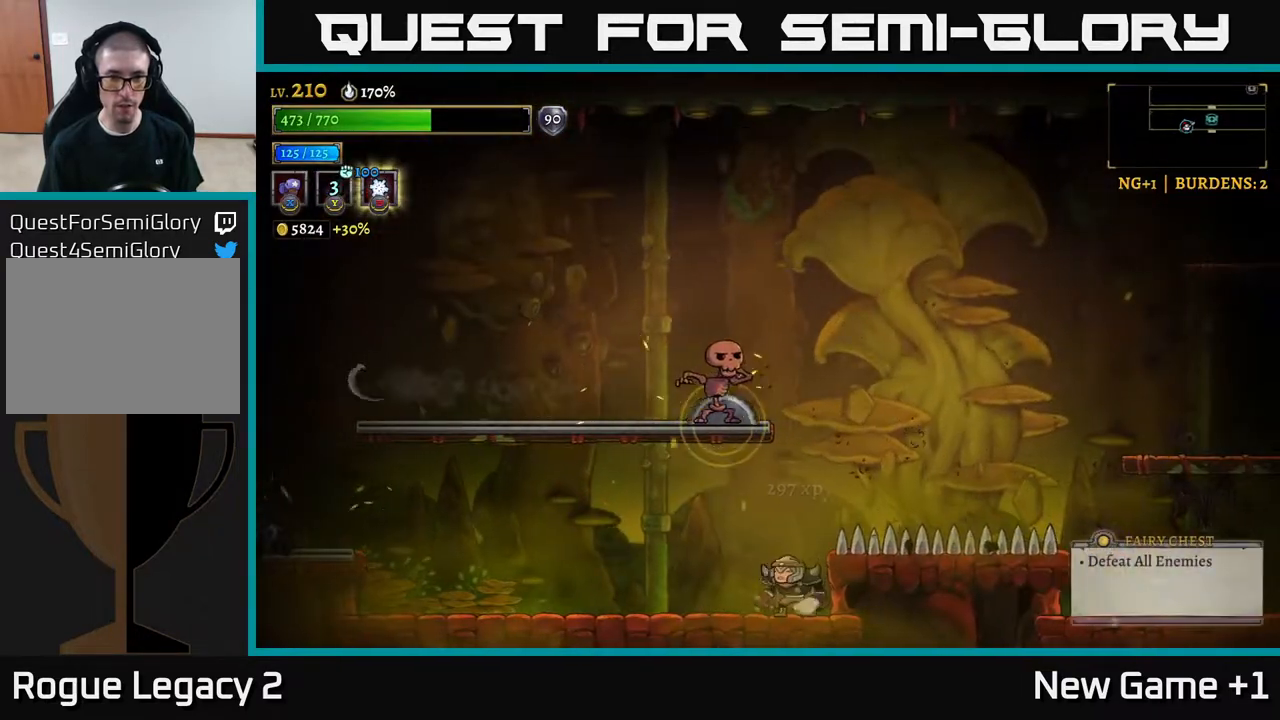
{"buttons": ["A", "X"], "left_stick": "center", "right_stick": "center", "events": [[417, "A", "down"], [483, "X", "down"]]}
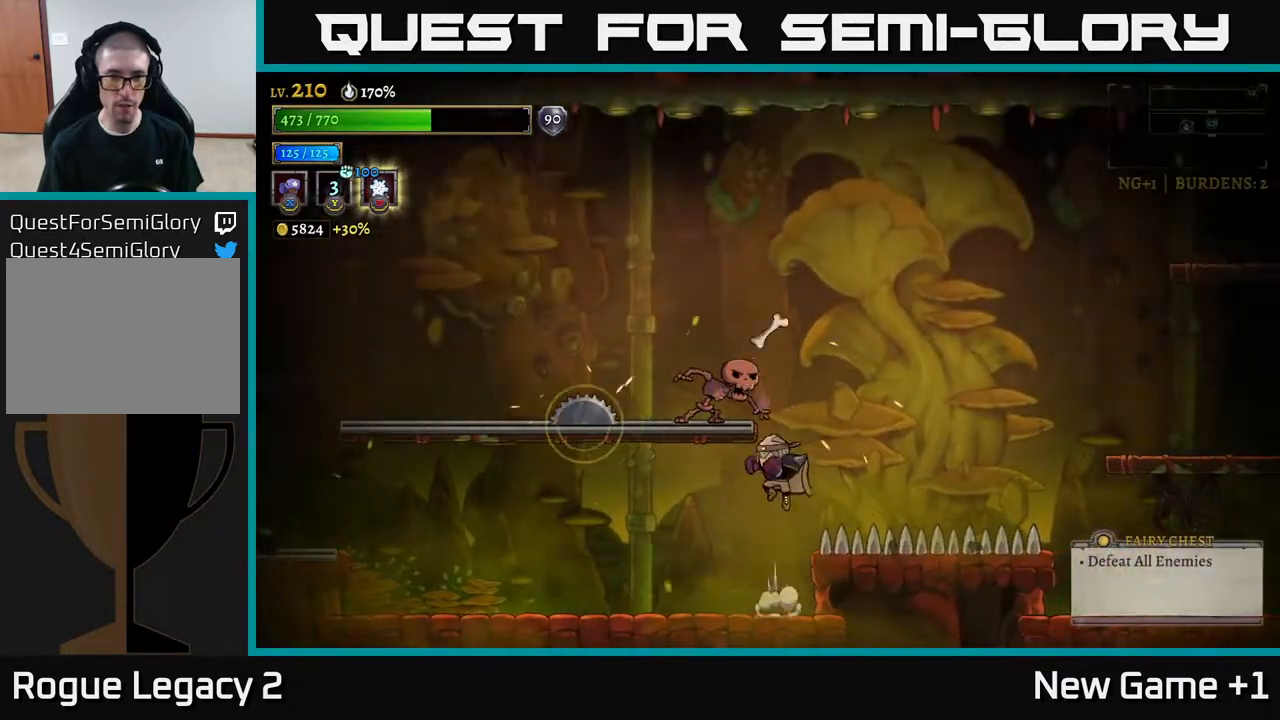
{"buttons": ["X"], "left_stick": "center", "right_stick": "center", "events": [[83, "A", "up"]]}
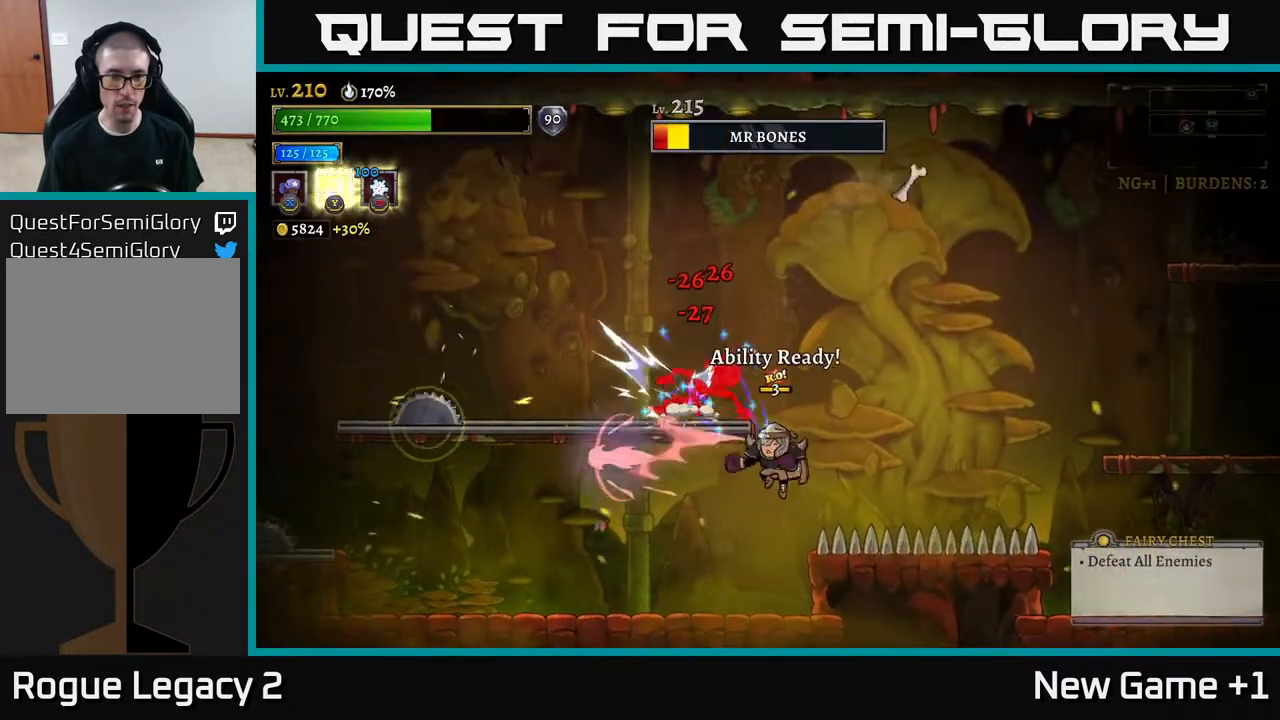
{"buttons": [], "left_stick": "left", "right_stick": "center", "events": [[467, "X", "up"], [483, "left_stick", "left"]]}